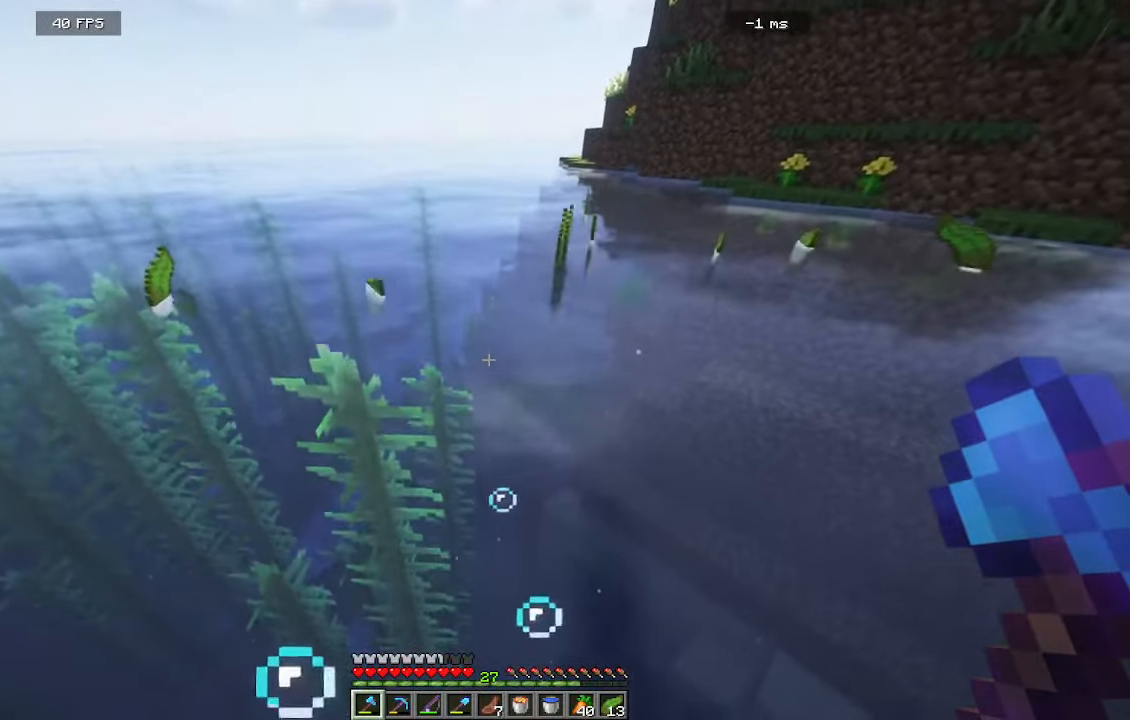
Gameplay with keyboard and mouse; each line is a JSON object with the keys and mouse buttons held at the frame after it. "events" lists presses ("down") and releases ("up") of "a", "d", "s", "w", "mouse_left" and "mouse_right" between this image and that frame as [ms after this image, input, new state], when the widget could be followed in between. "mouse_left", "mouse_right" = the "left", "right" buttons of the "mouse" list. No other keys are recorded. Fast repeated clicks can show as one long hold. Mouse movement is not recorded.
{"keys": [], "mouse": [], "events": []}
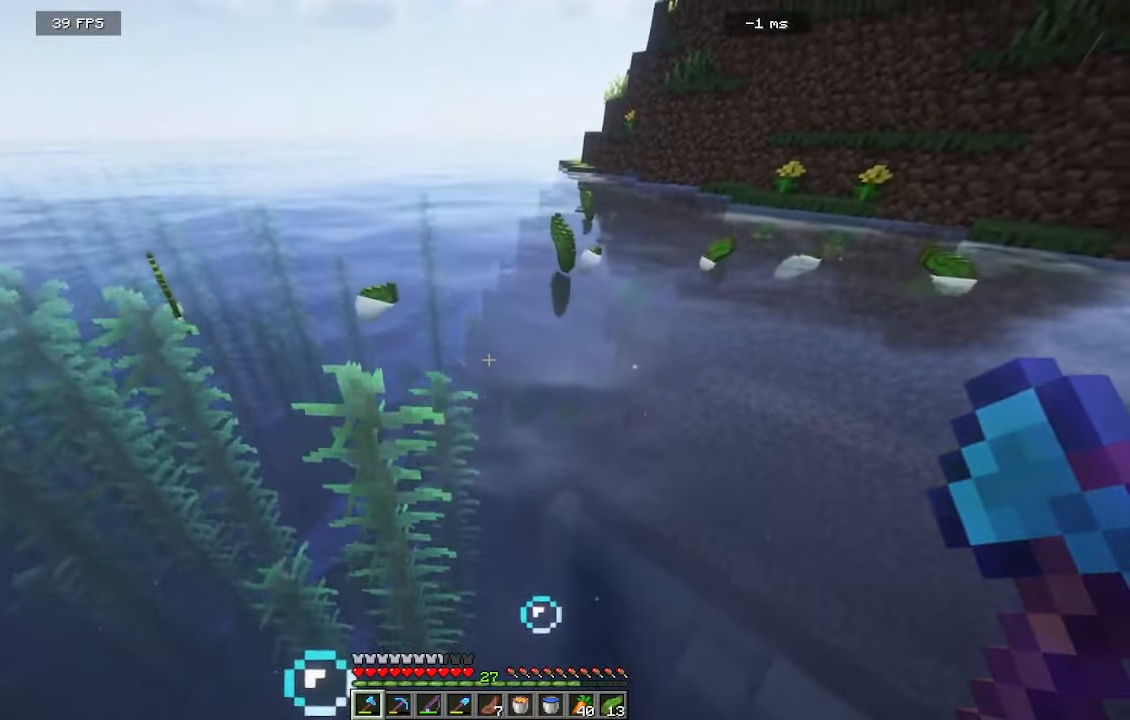
{"keys": [], "mouse": [], "events": []}
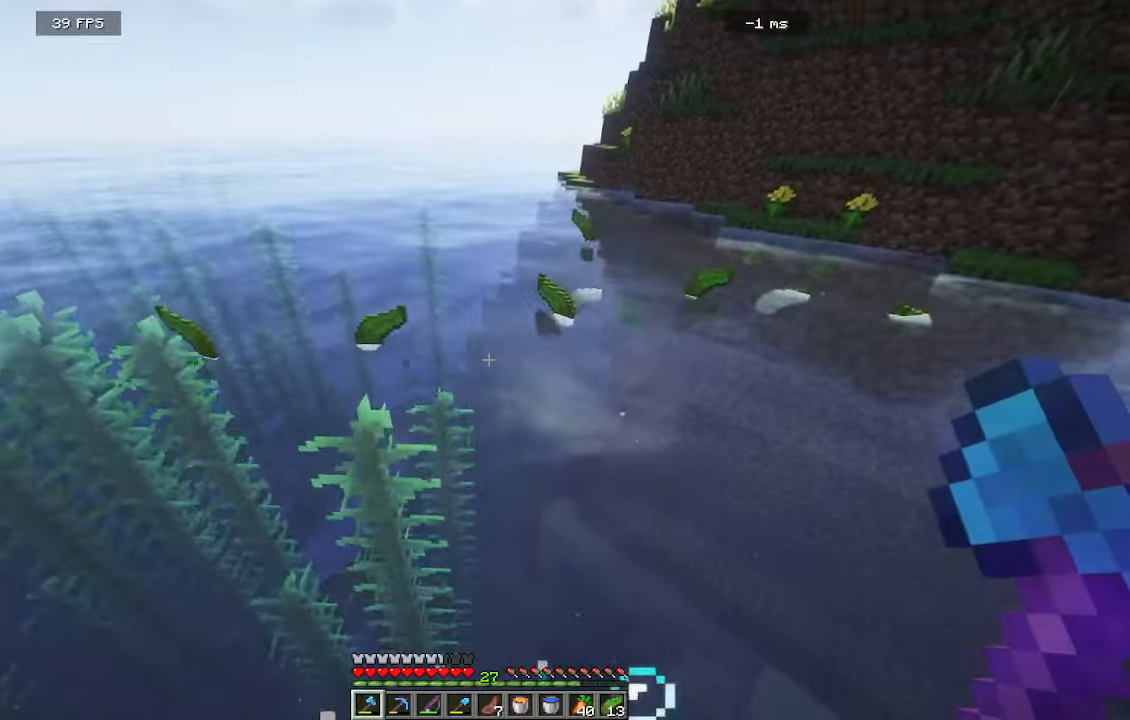
{"keys": [], "mouse": [], "events": []}
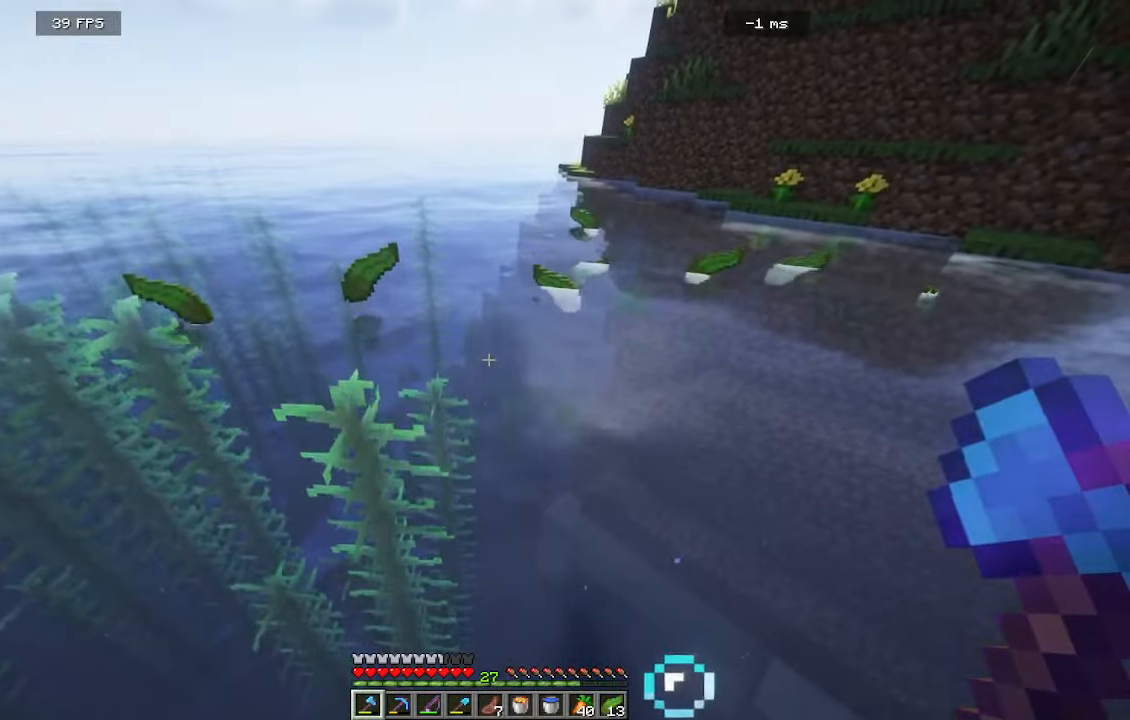
{"keys": [], "mouse": [], "events": []}
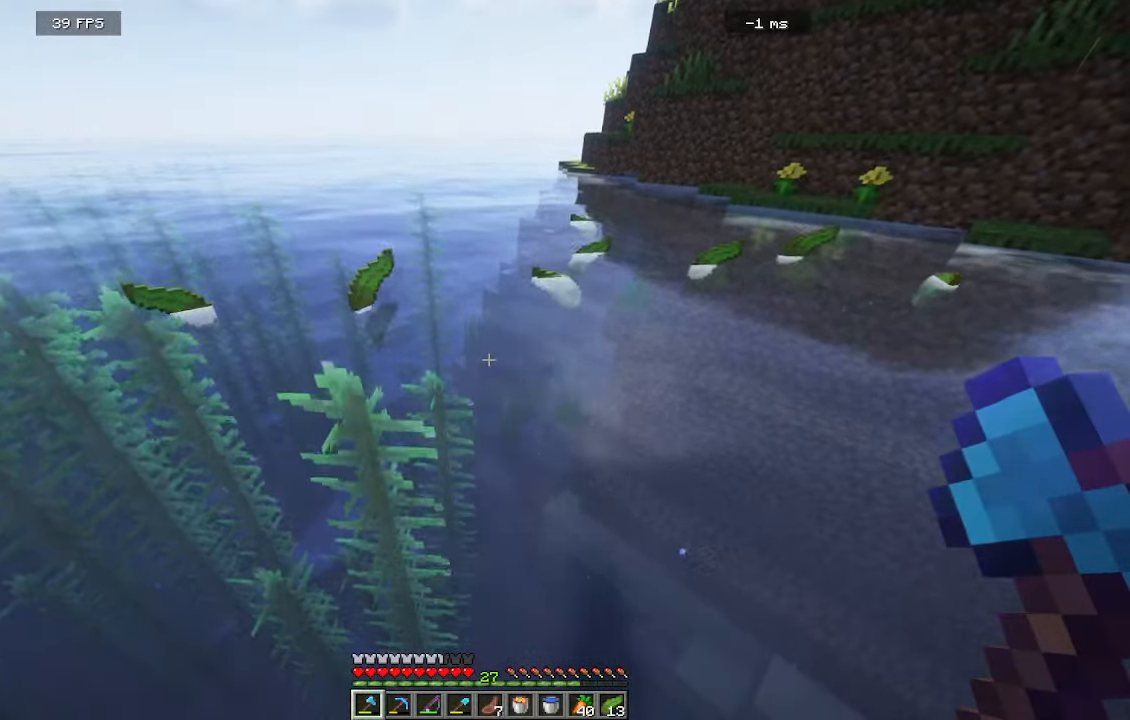
{"keys": [], "mouse": [], "events": []}
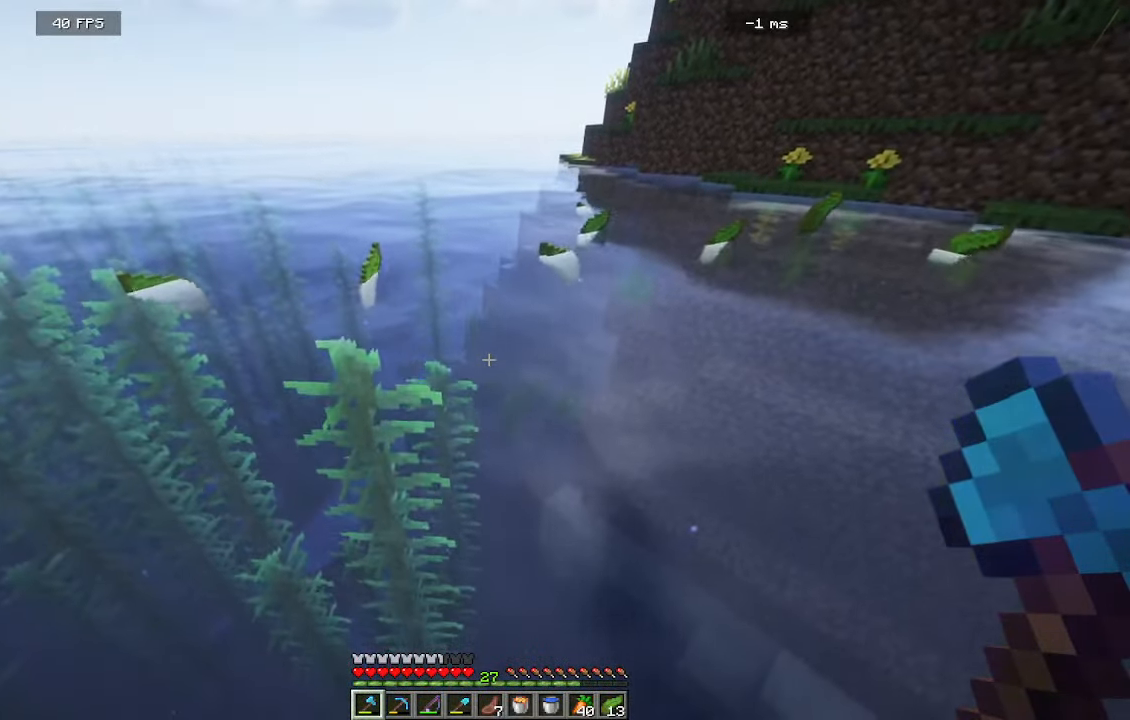
{"keys": [], "mouse": [], "events": []}
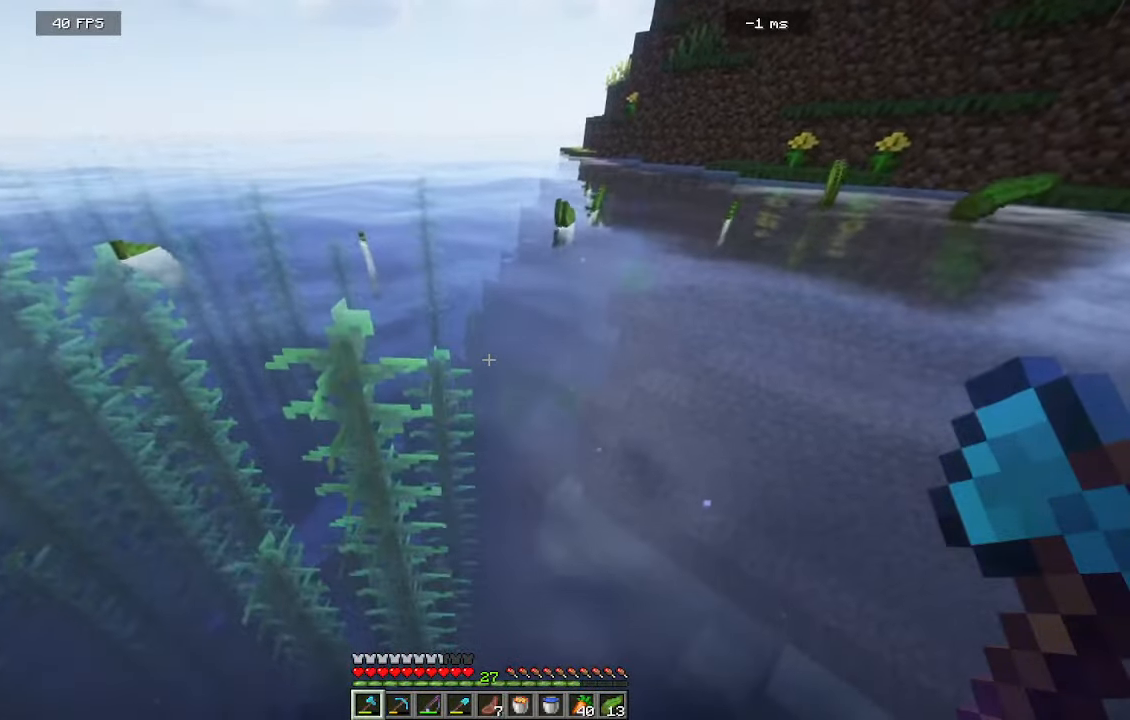
{"keys": [], "mouse": [], "events": []}
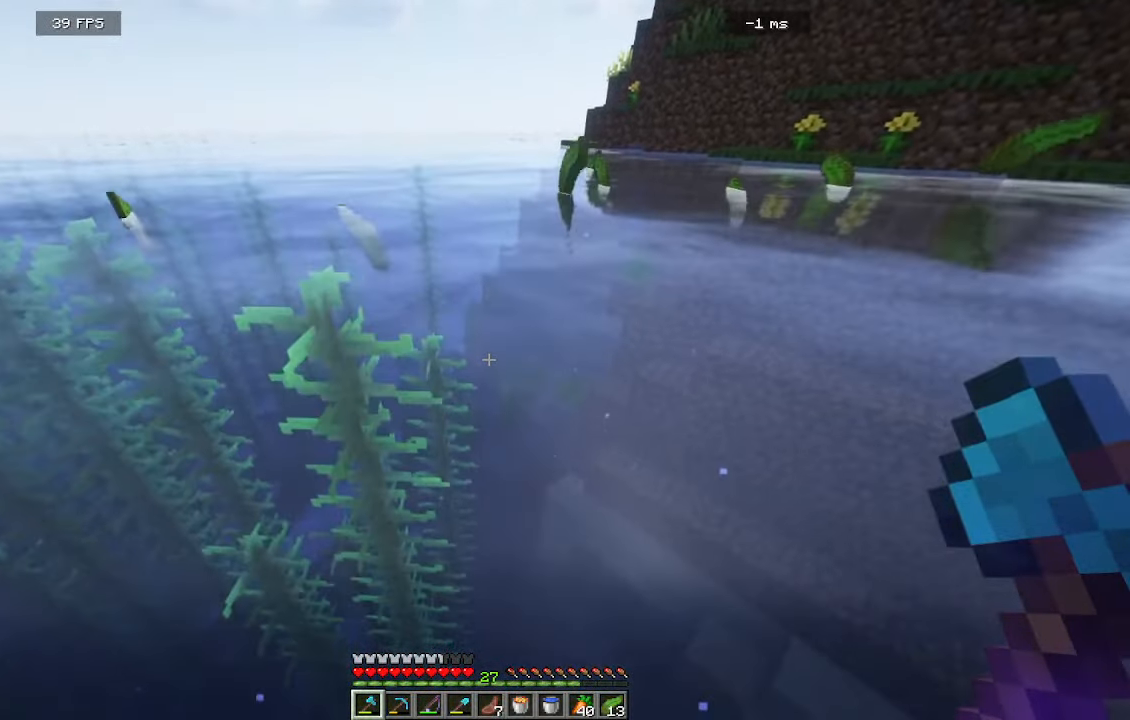
{"keys": ["a", "w"], "mouse": [], "events": [[467, "a", "down"], [467, "w", "down"]]}
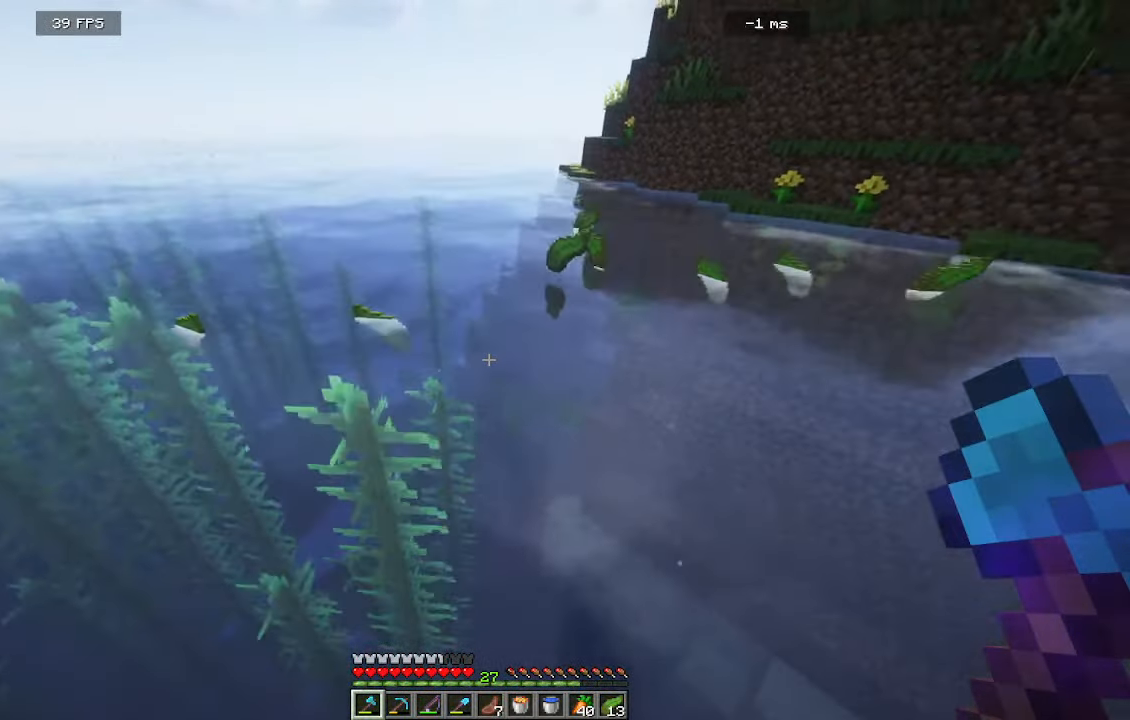
{"keys": ["a", "w"], "mouse": [], "events": []}
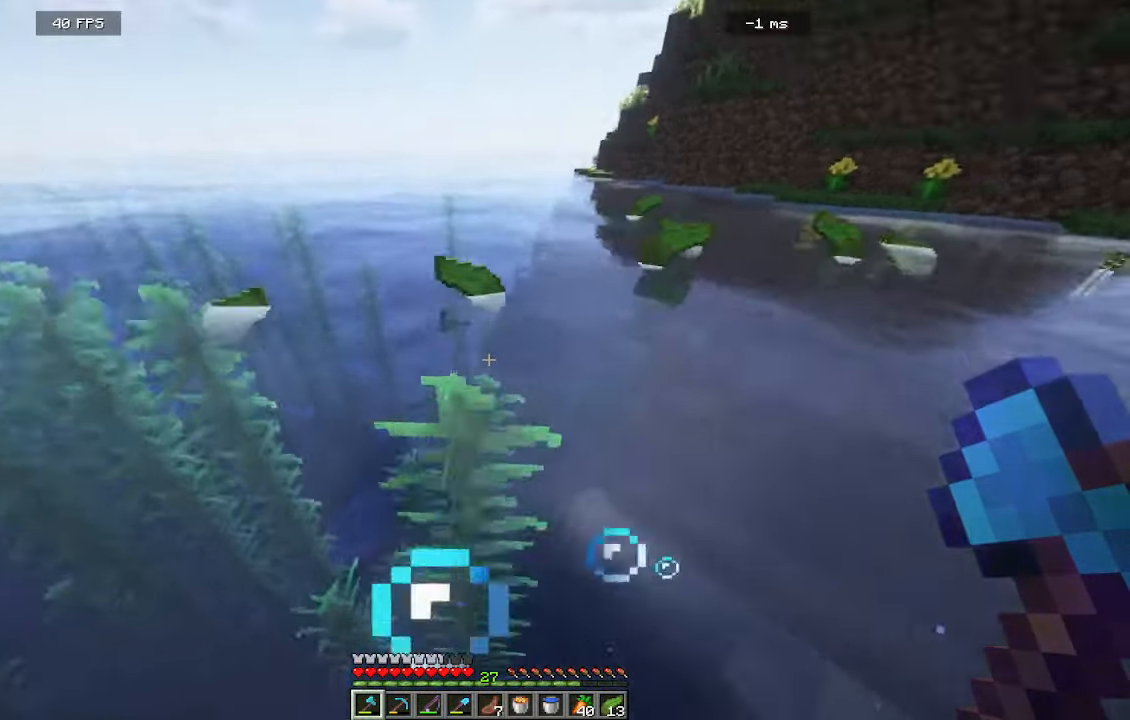
{"keys": ["w"], "mouse": [], "events": [[284, "a", "up"]]}
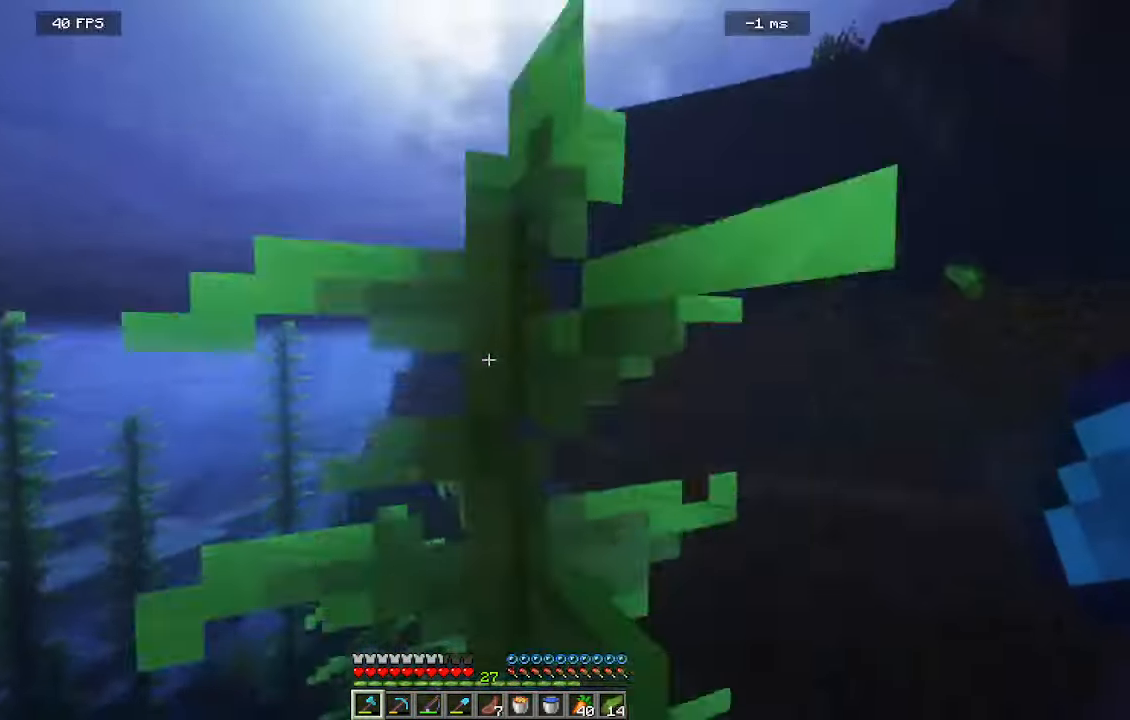
{"keys": ["w"], "mouse": [], "events": []}
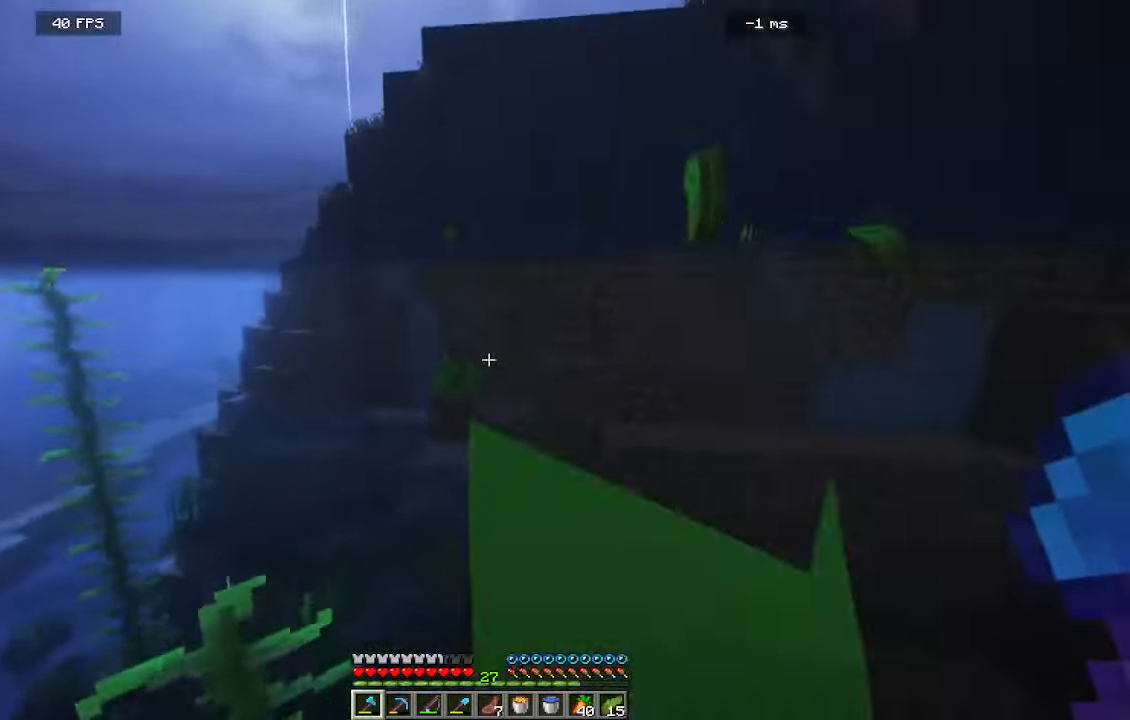
{"keys": [], "mouse": [], "events": [[300, "w", "up"]]}
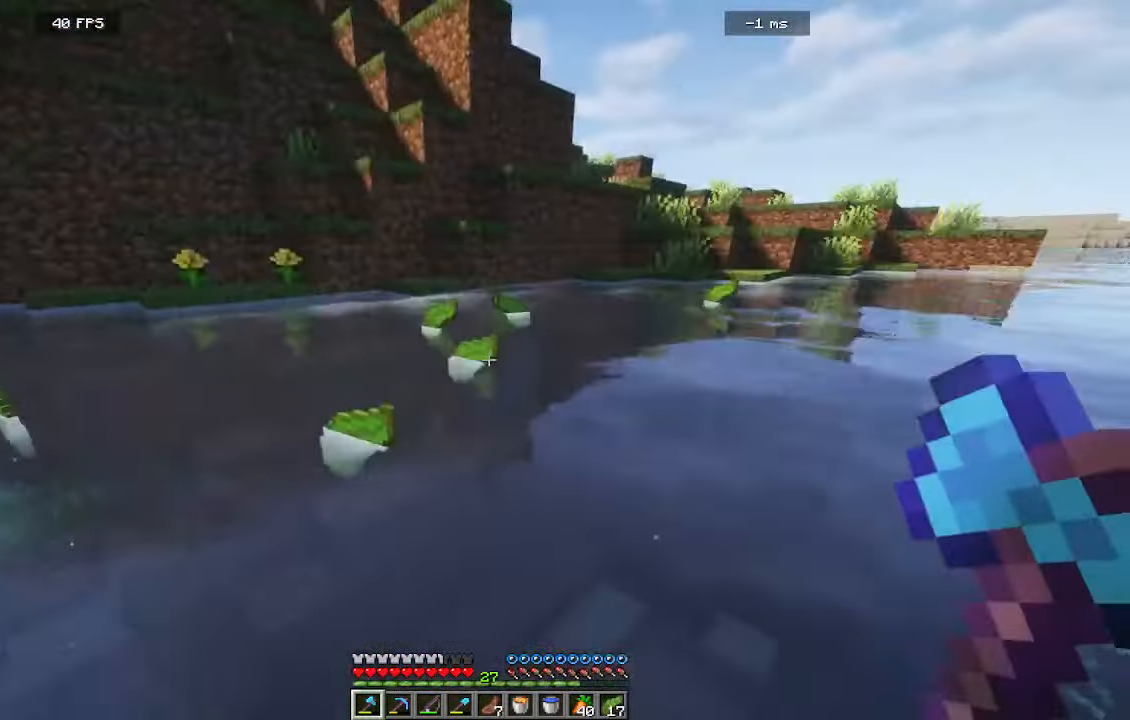
{"keys": ["w"], "mouse": []}
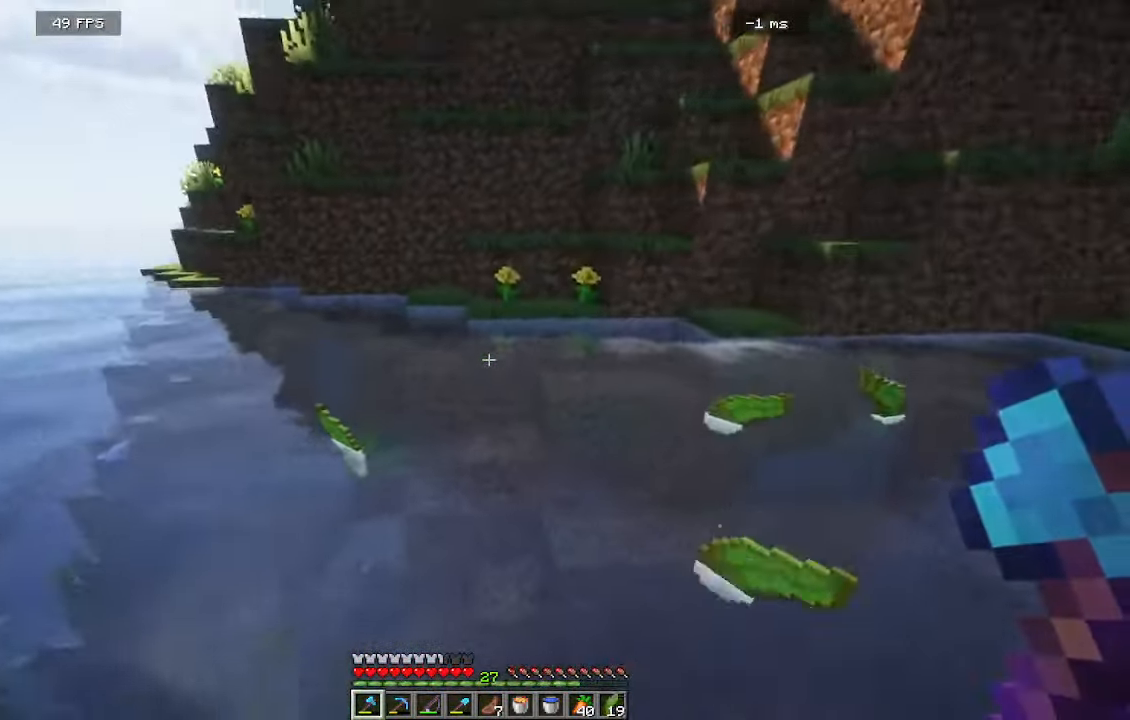
{"keys": ["w"], "mouse": [], "events": [[67, "a", "down"], [350, "a", "up"]]}
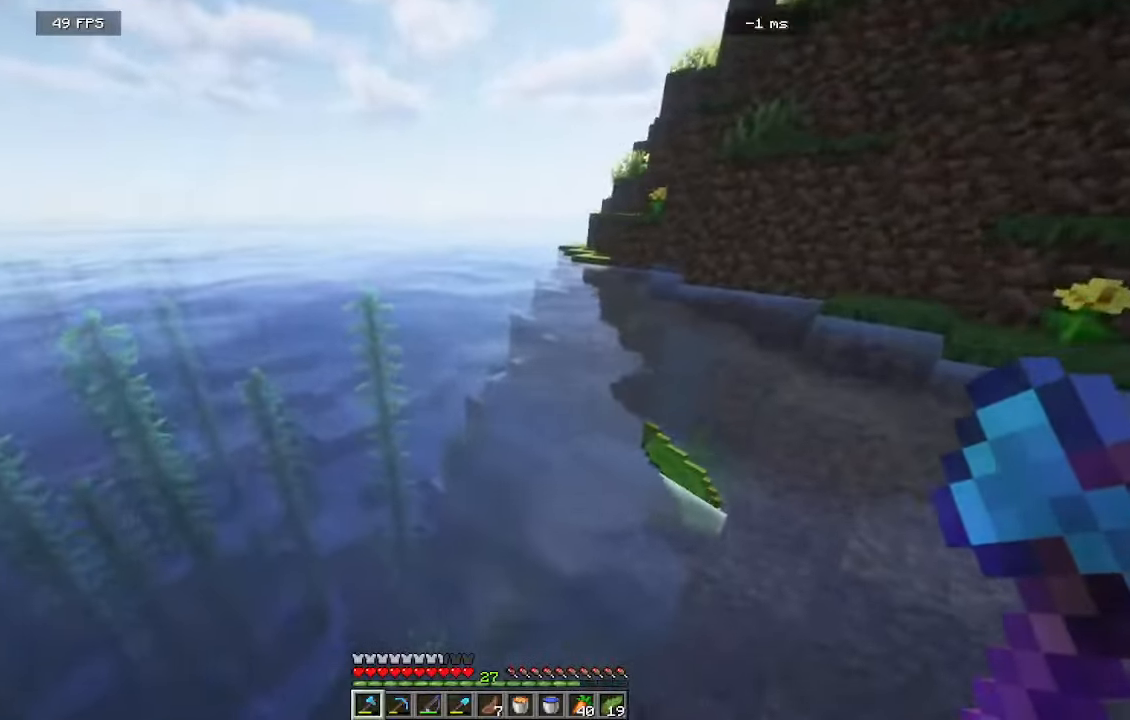
{"keys": ["w"], "mouse": [], "events": []}
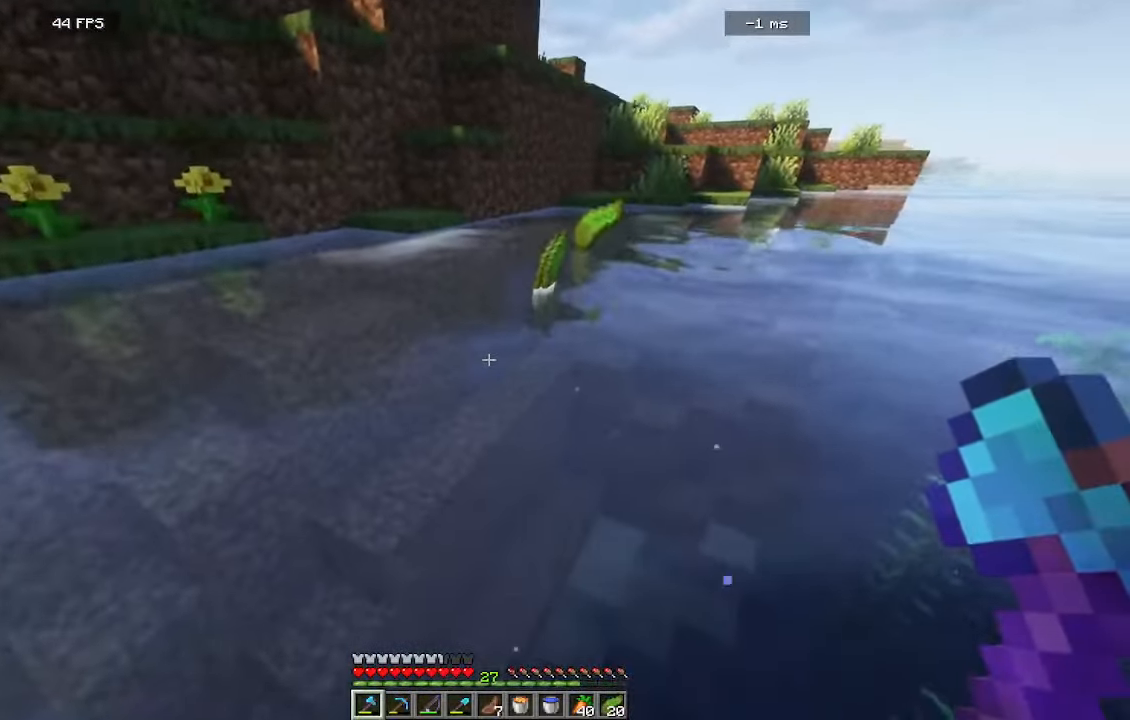
{"keys": ["w"], "mouse": [], "events": []}
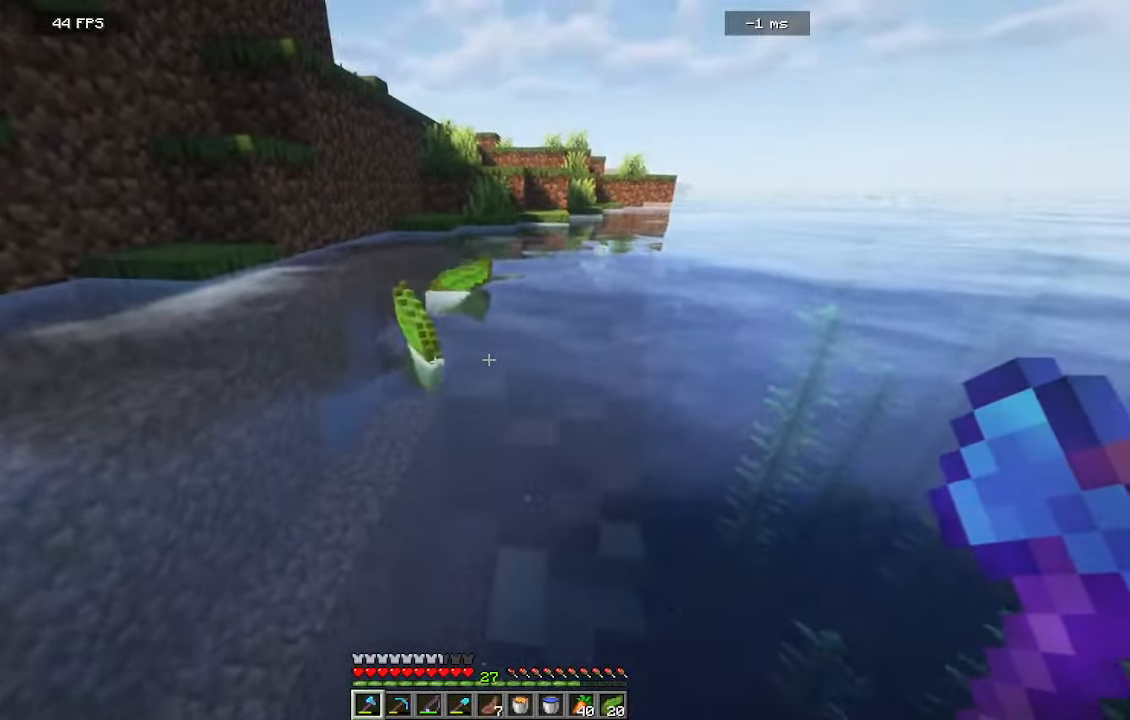
{"keys": ["w"], "mouse": [], "events": []}
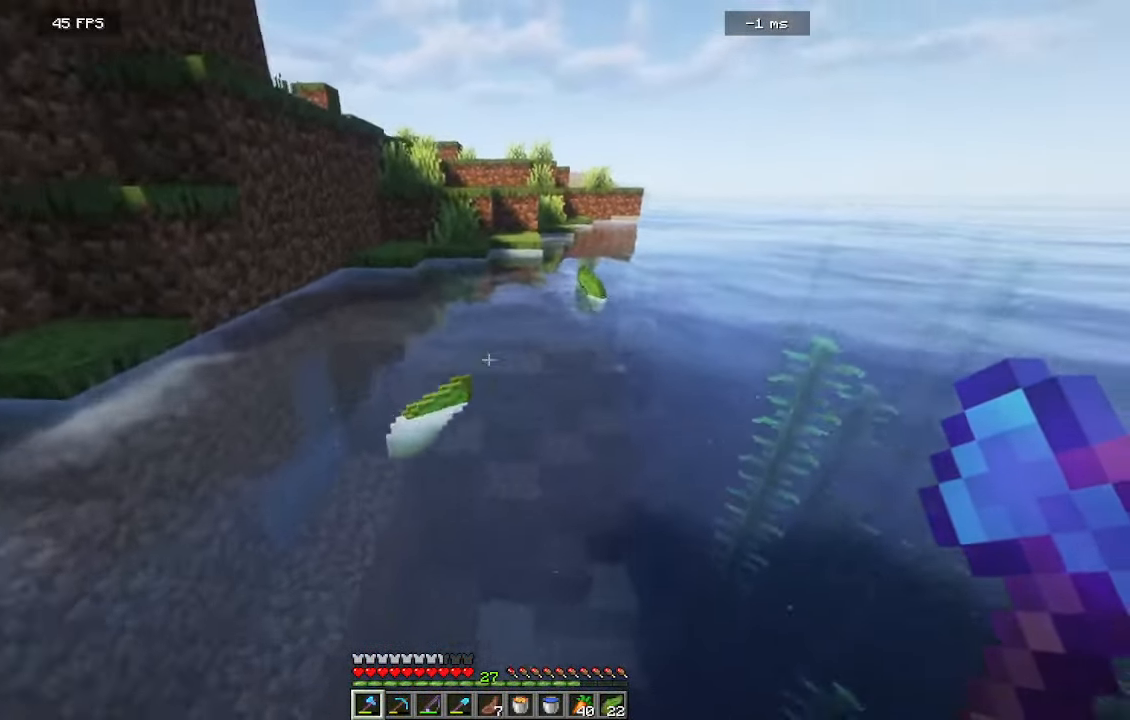
{"keys": ["w"], "mouse": [], "events": []}
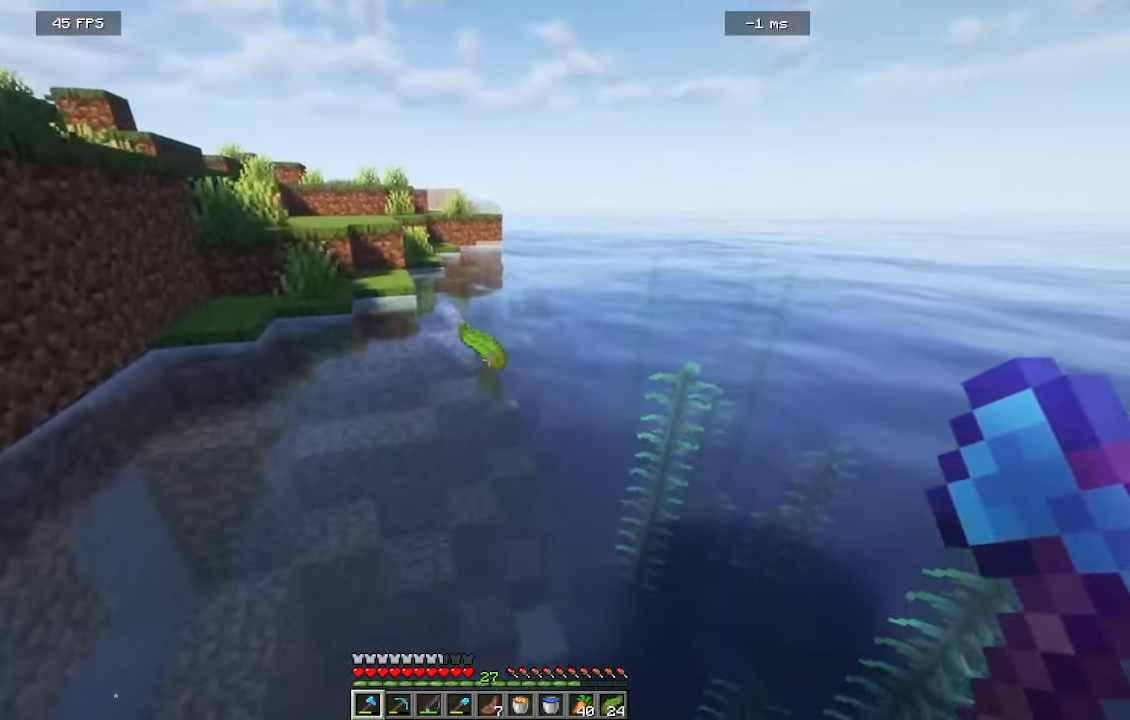
{"keys": ["w"], "mouse": [], "events": []}
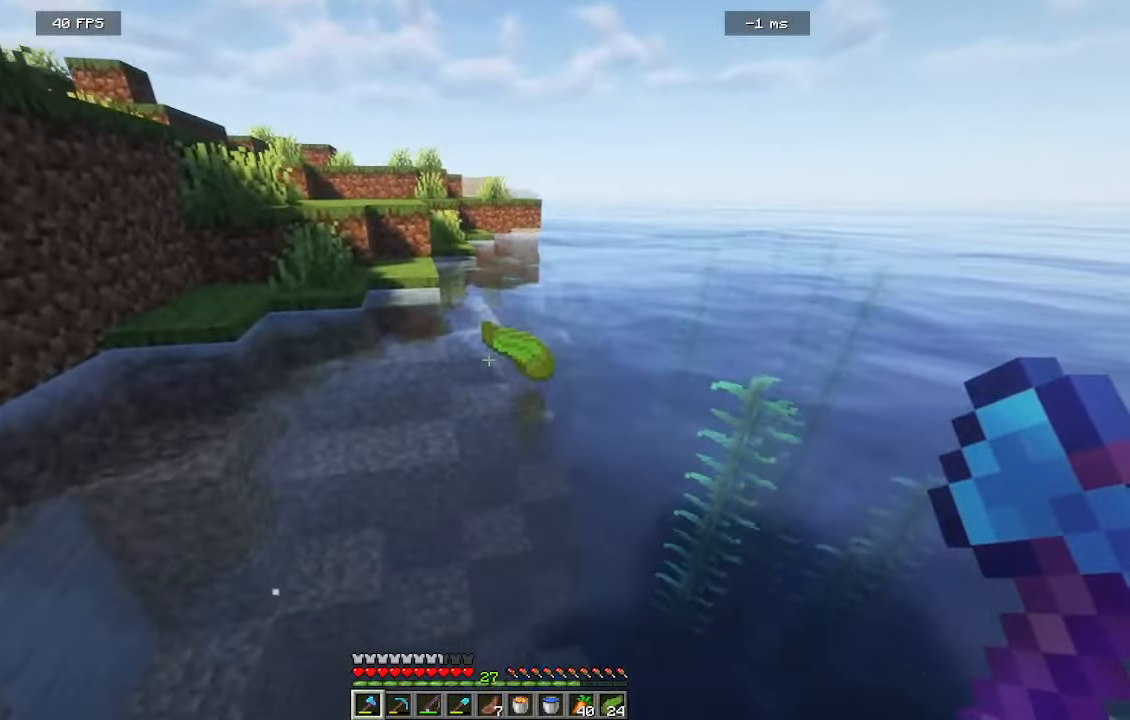
{"keys": ["w"], "mouse": [], "events": []}
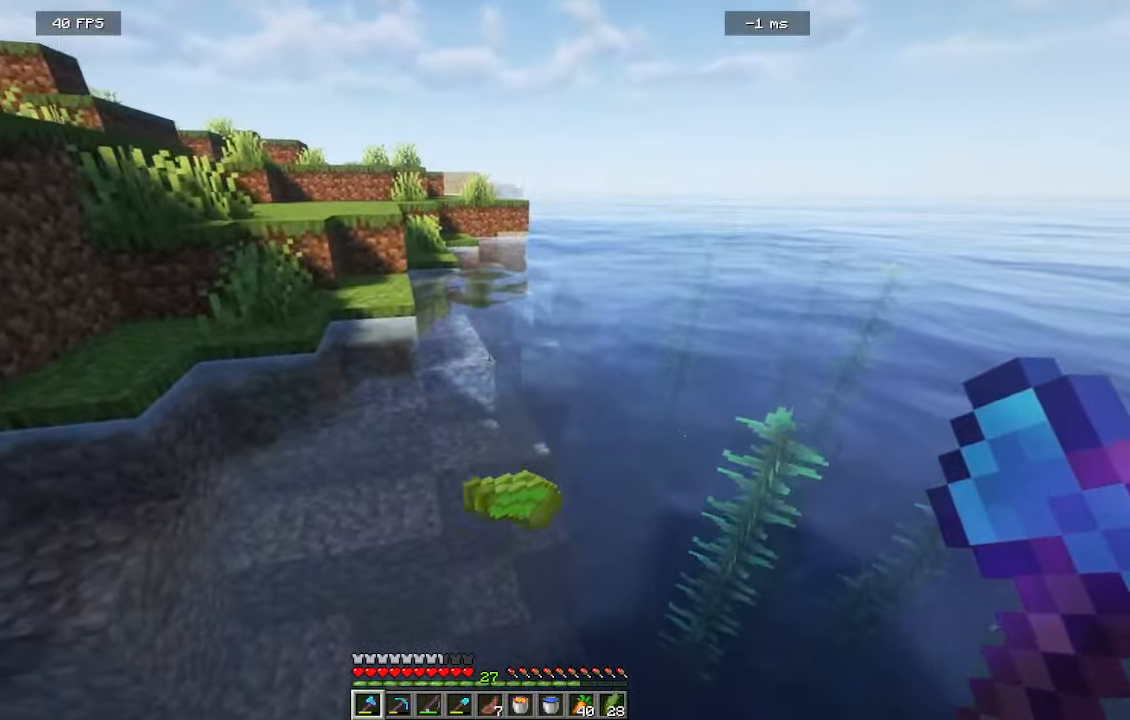
{"keys": ["w"], "mouse": [], "events": []}
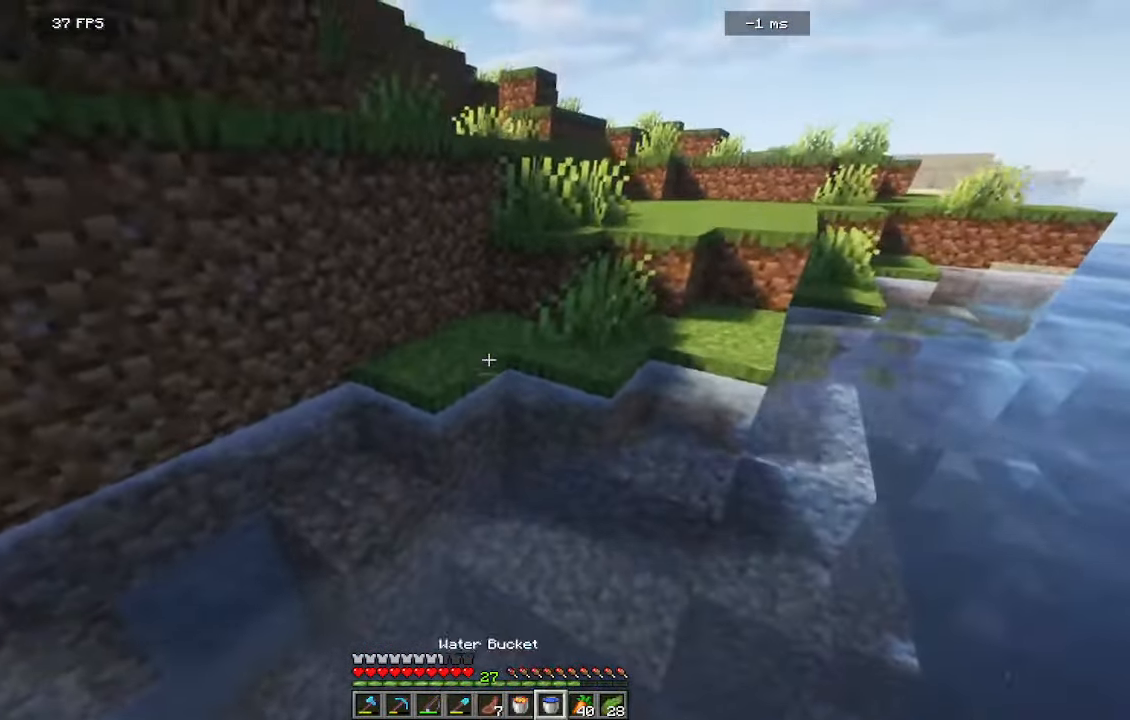
{"keys": ["w"], "mouse": [], "events": []}
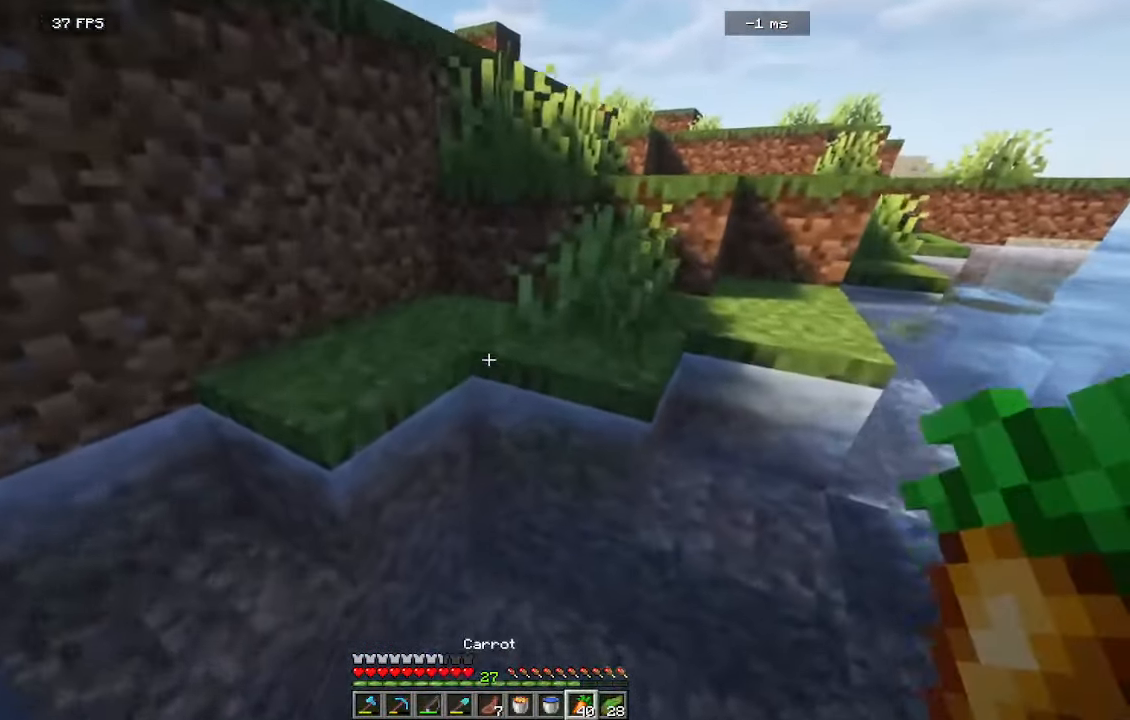
{"keys": ["w"], "mouse": [], "events": []}